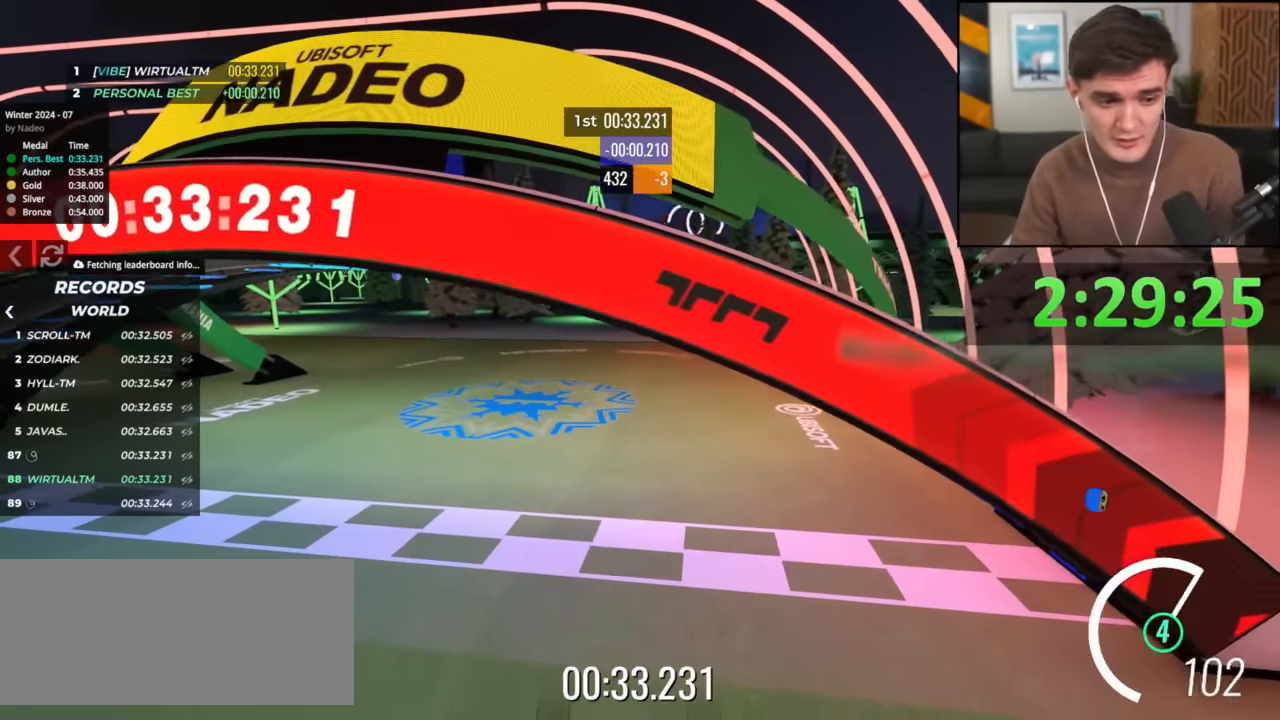
Gameplay with keyboard; each line is a JSON object with the keys held at the frame after it. "events" lists presses ("down") and releases ("up") of "brake", "down", "left", "right" and "up" between this image and that frame as [ms after this image, input, new state], when the widget could be followed in between. No other keys are recorded. Mouse input is not recorded. Key names are as the overlay labels them; some are game actions (e.g. jump) rather than physical keys.
{"keys": ["up"], "events": [[451, "up", "down"]]}
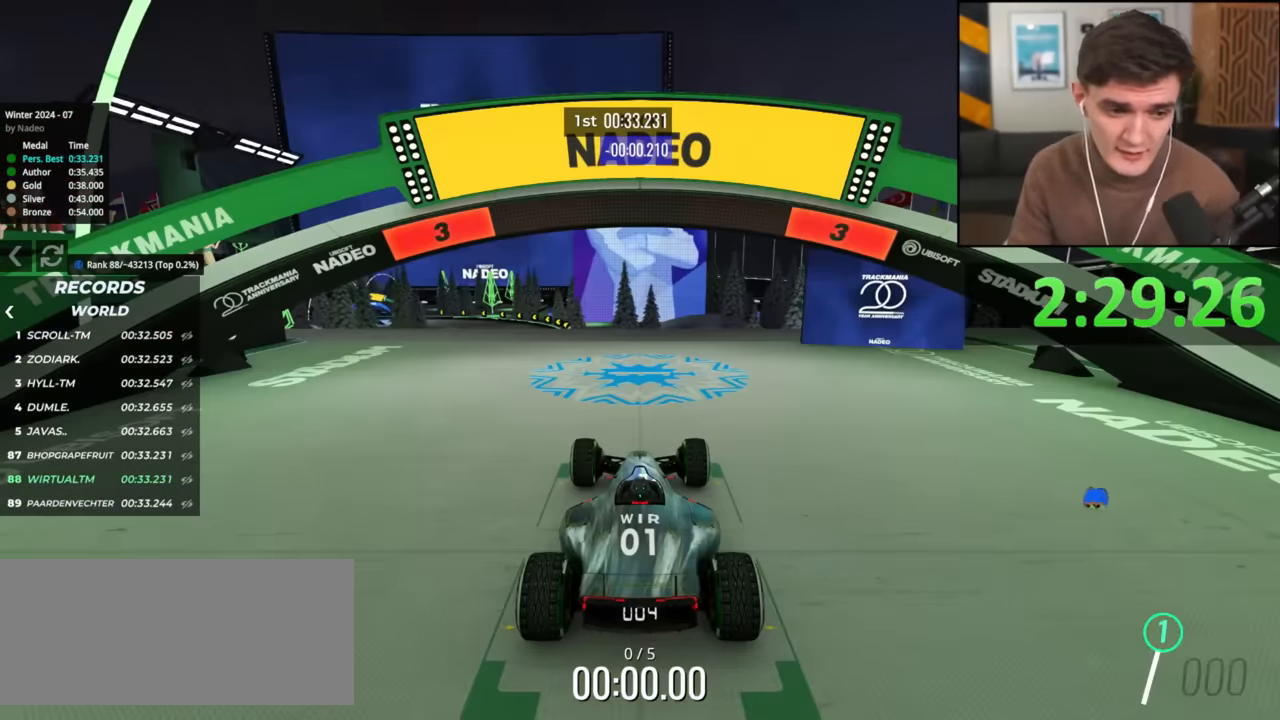
{"keys": ["up"], "events": []}
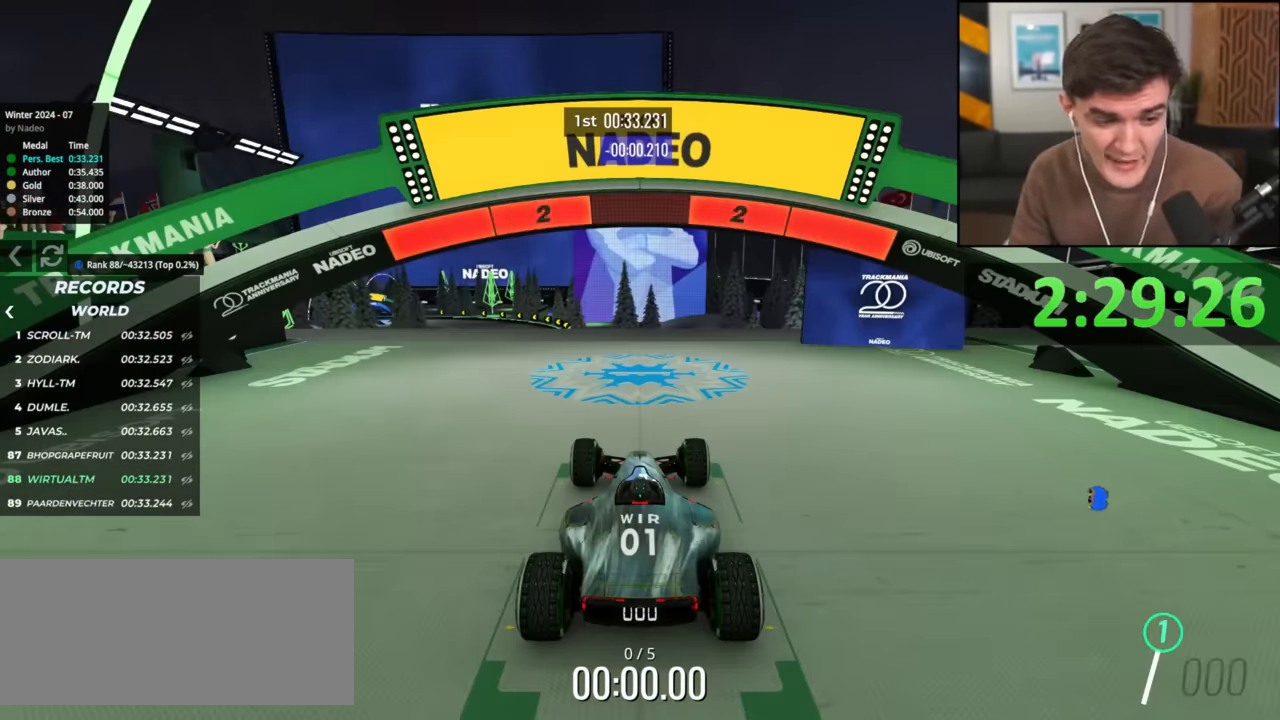
{"keys": ["up"], "events": []}
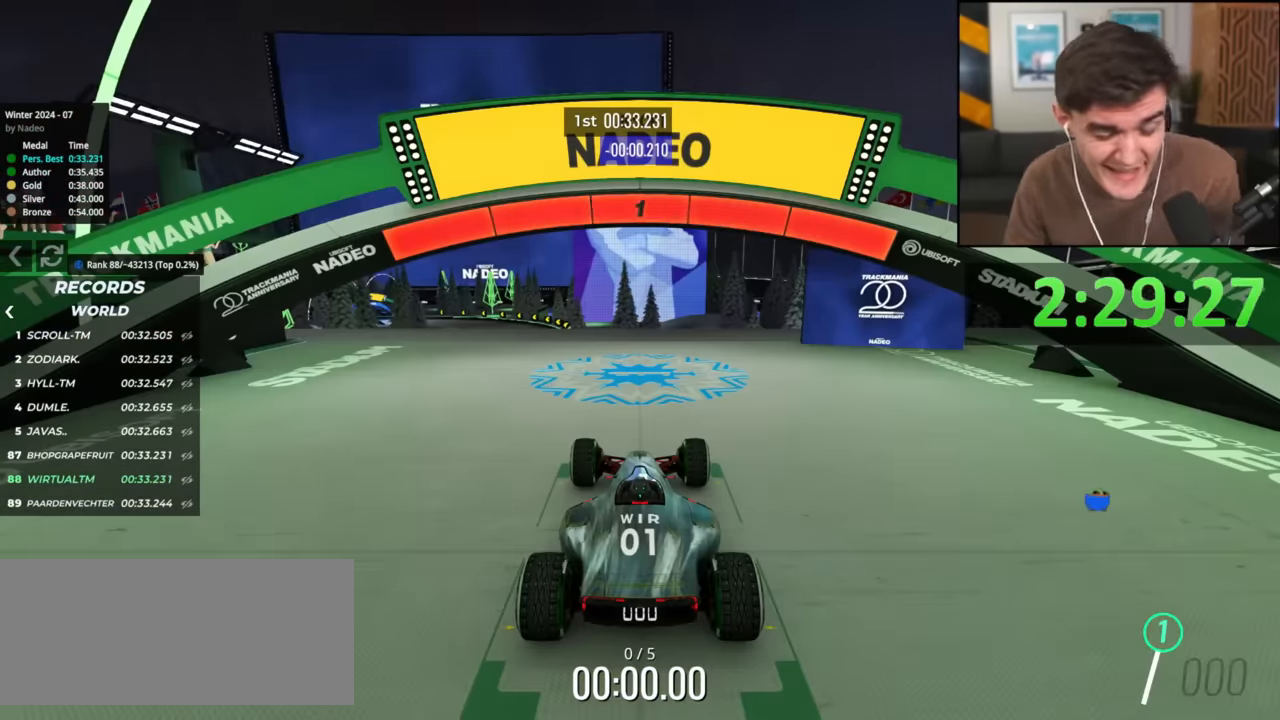
{"keys": ["up"], "events": []}
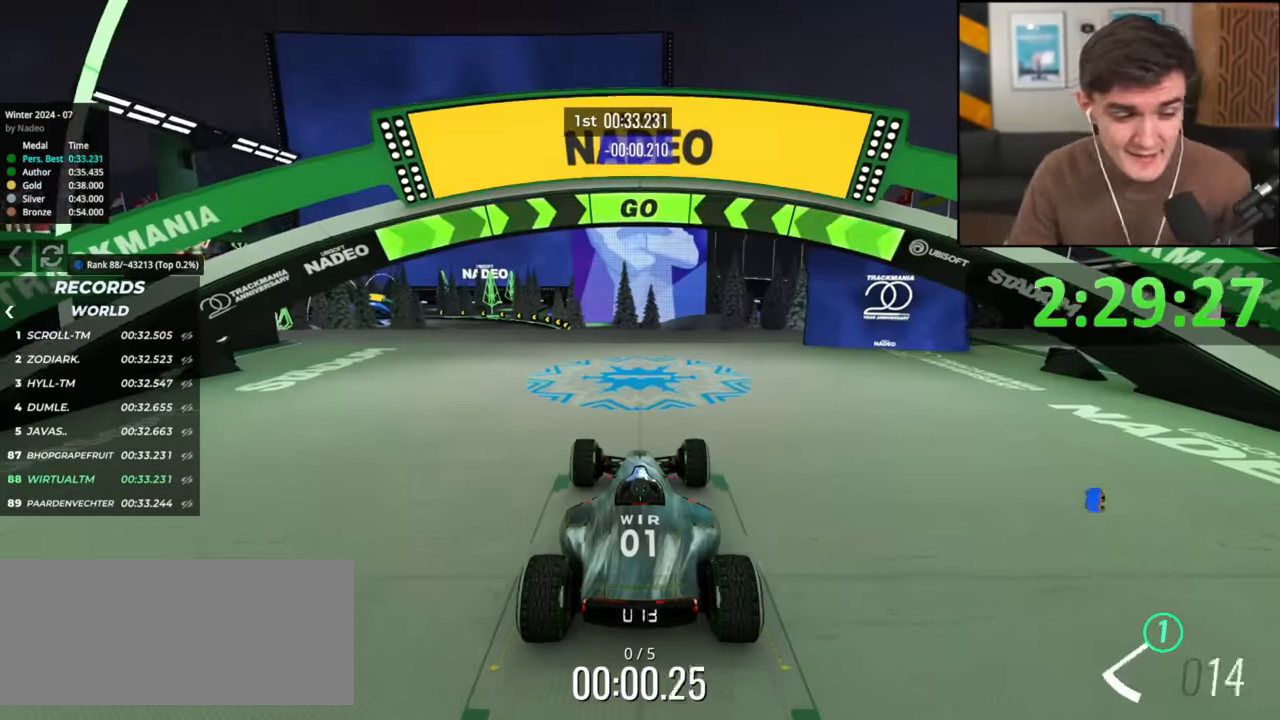
{"keys": ["up"], "events": []}
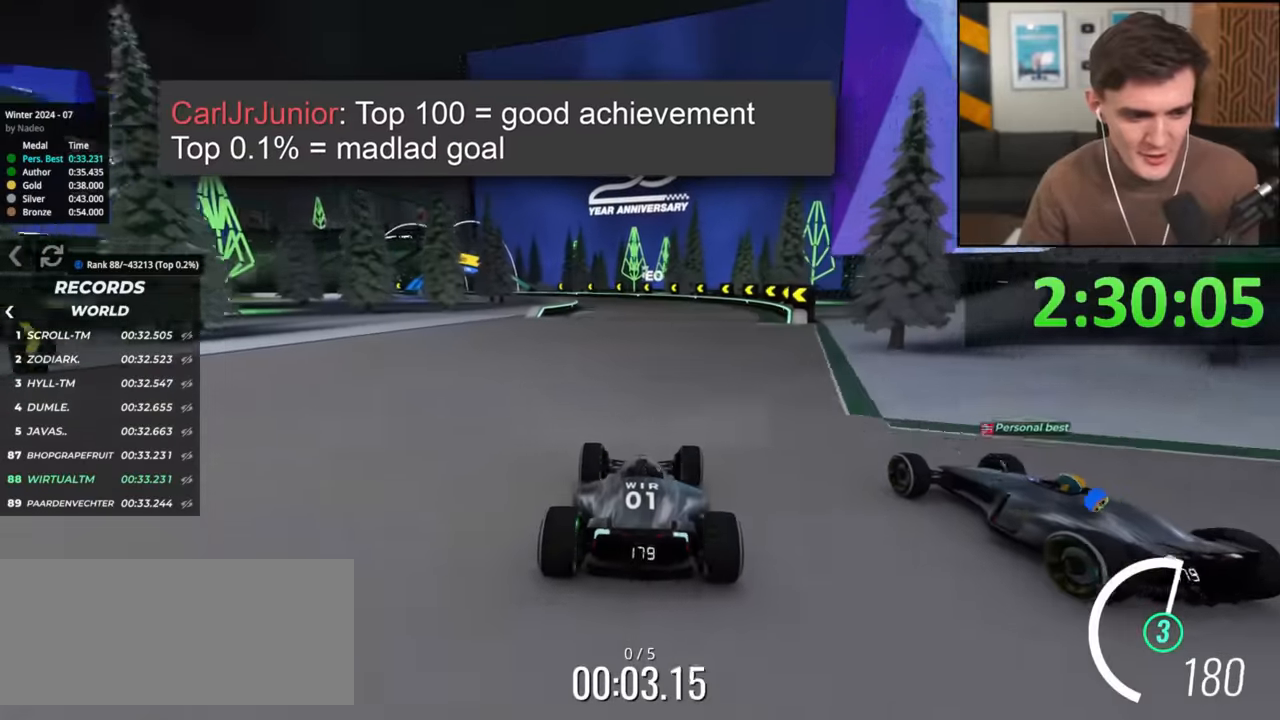
{"keys": ["up"], "events": [[283, "left", "down"], [383, "left", "up"]]}
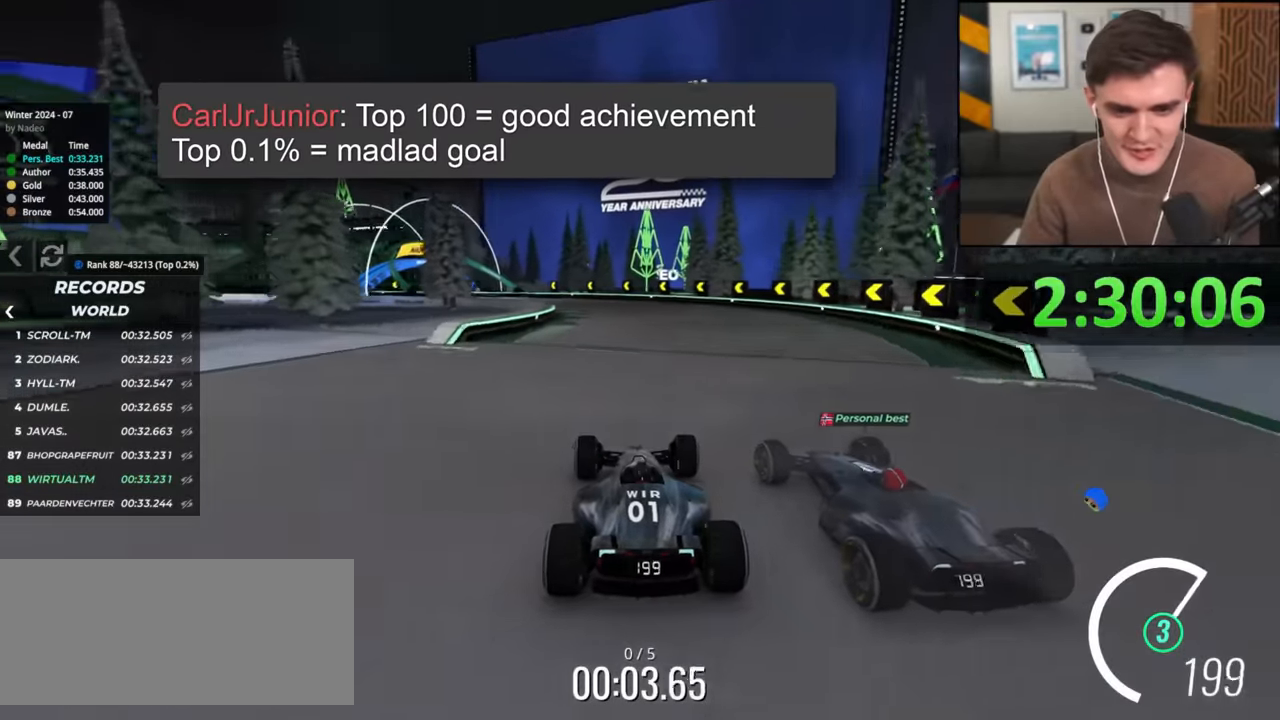
{"keys": ["left", "up"], "events": [[301, "left", "down"]]}
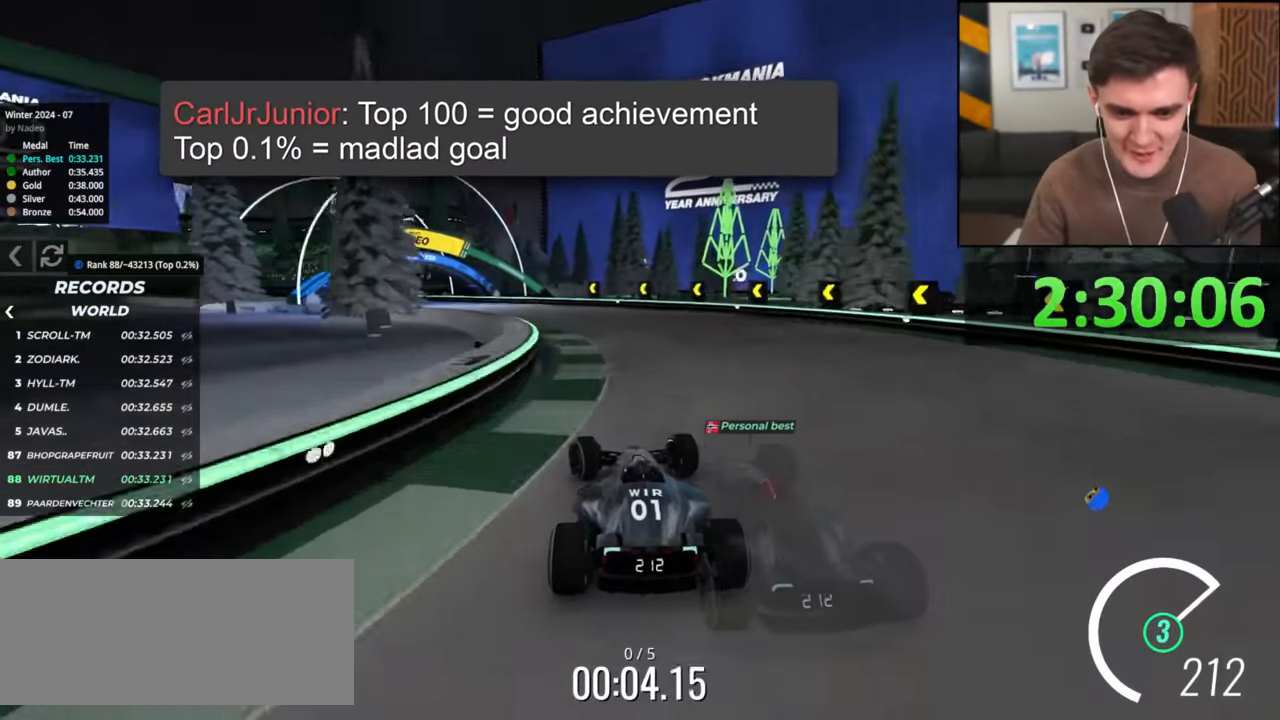
{"keys": ["left", "up"], "events": [[167, "left", "up"], [217, "left", "down"], [367, "left", "up"], [417, "left", "down"]]}
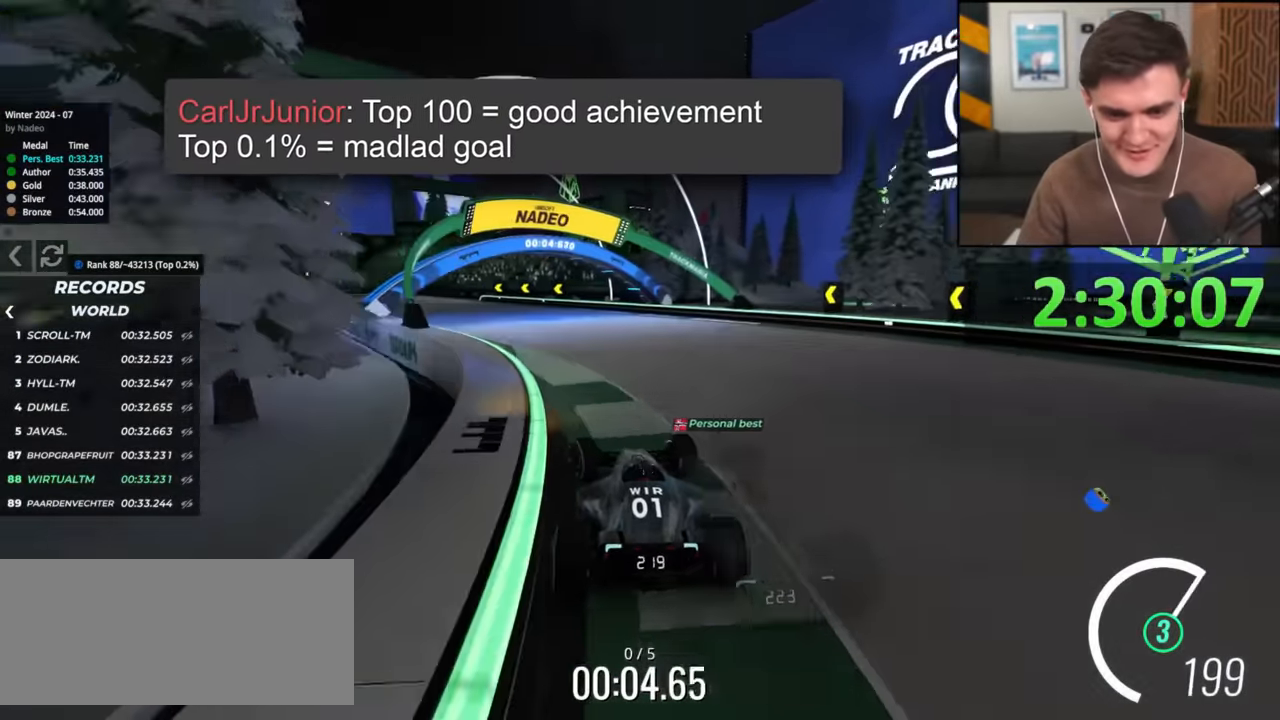
{"keys": ["up"], "events": [[234, "left", "up"]]}
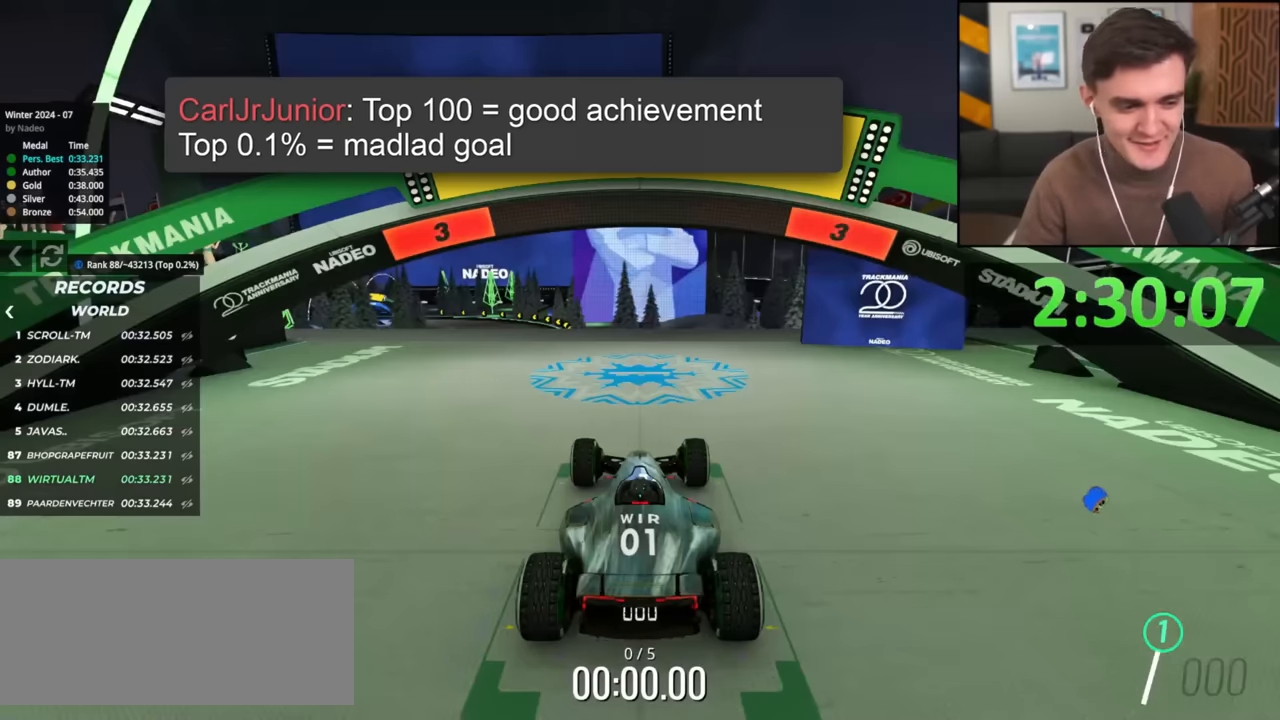
{"keys": ["up"], "events": []}
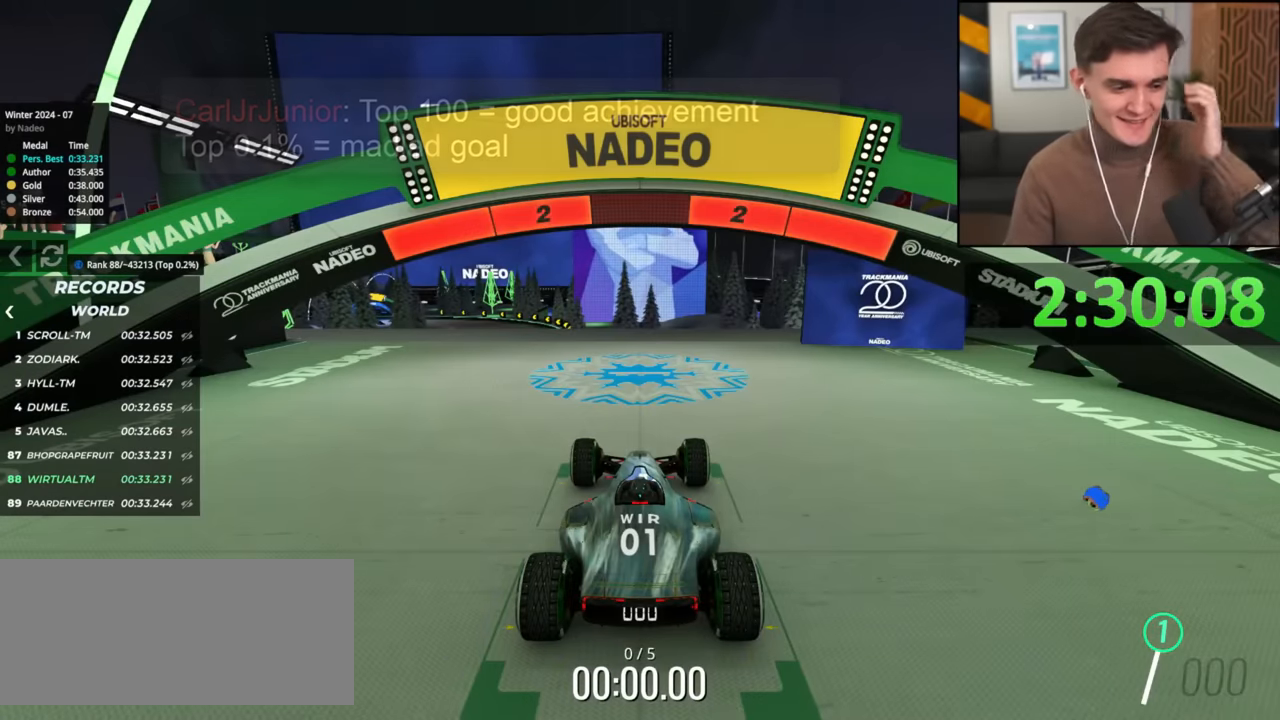
{"keys": ["up"], "events": []}
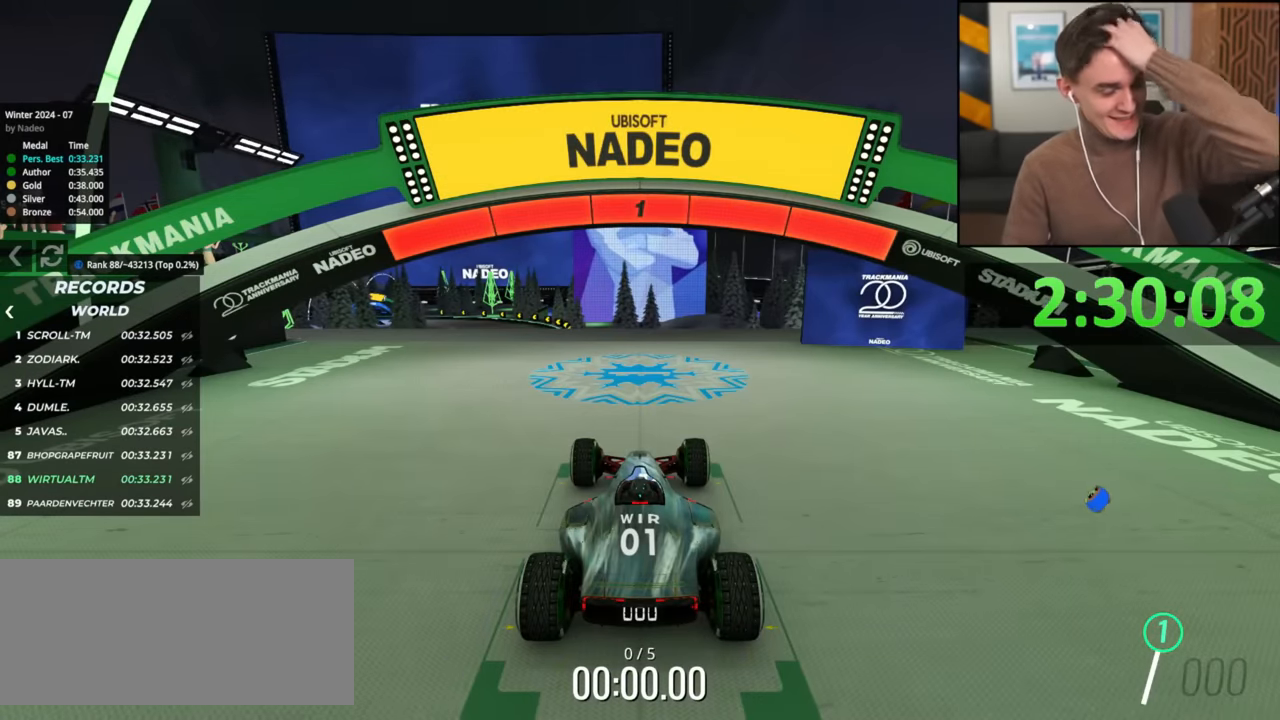
{"keys": ["up"], "events": []}
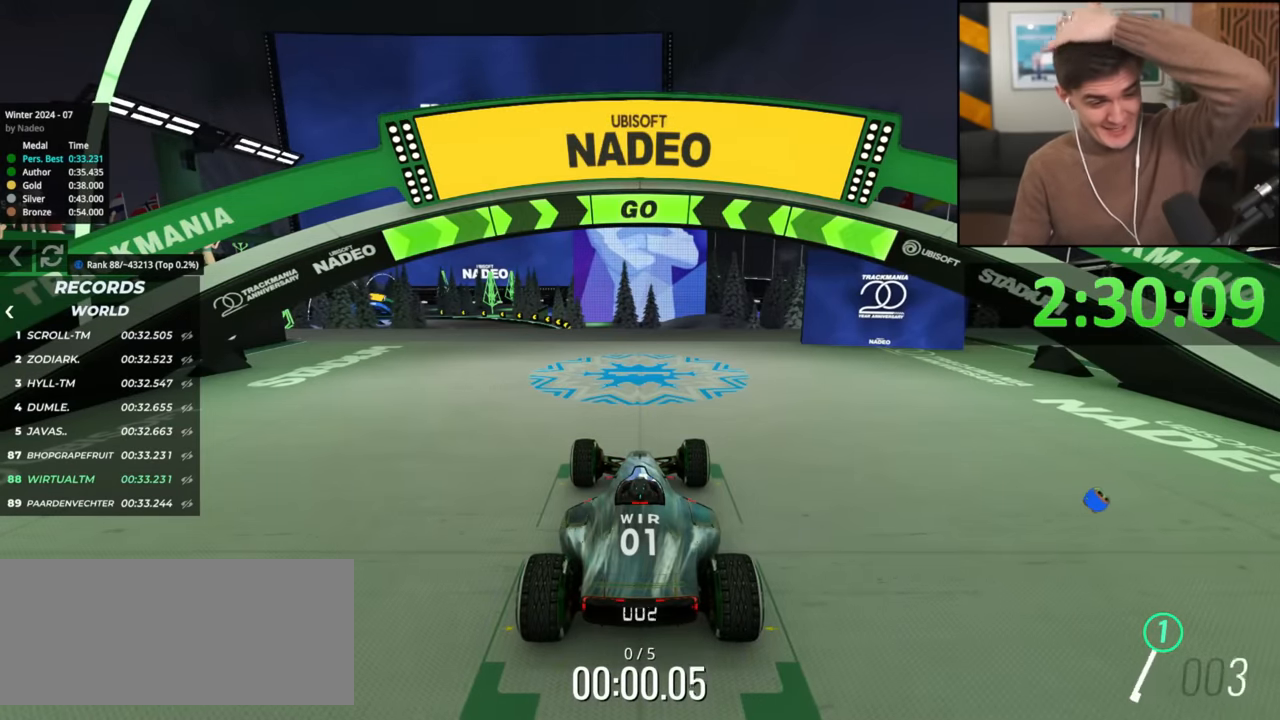
{"keys": ["up"], "events": []}
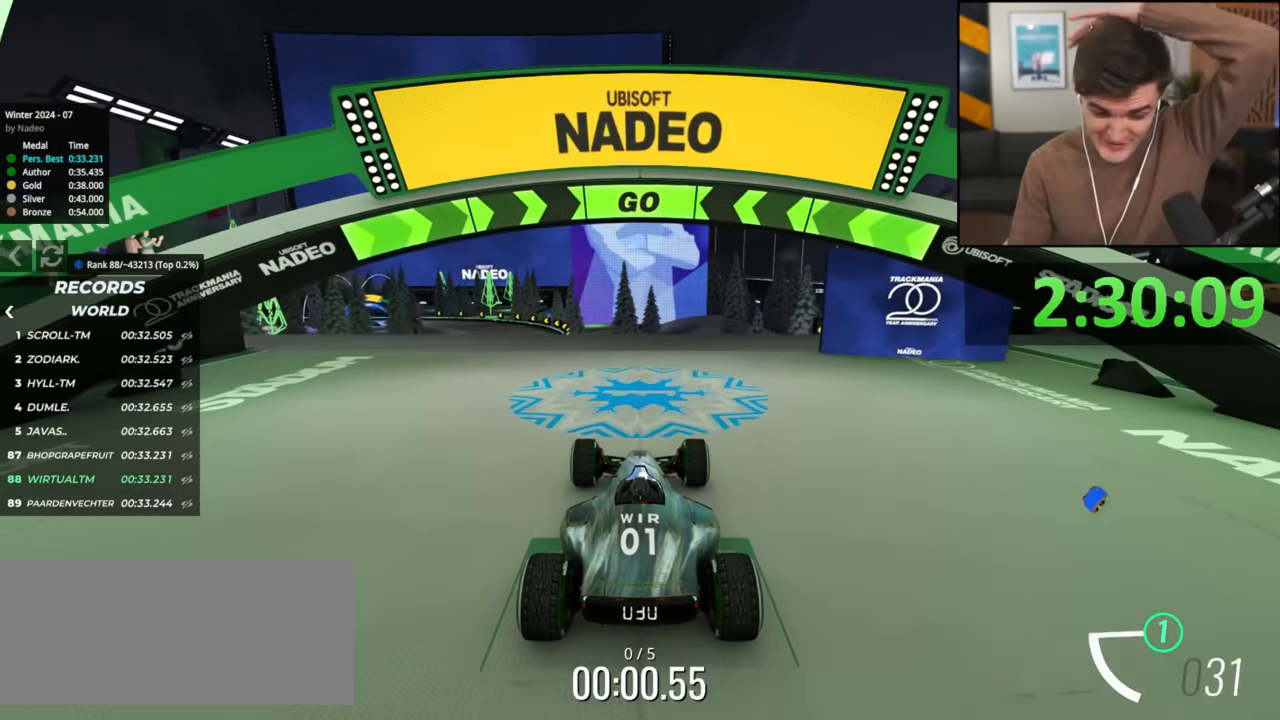
{"keys": ["up"], "events": [[217, "left", "down"], [267, "left", "up"]]}
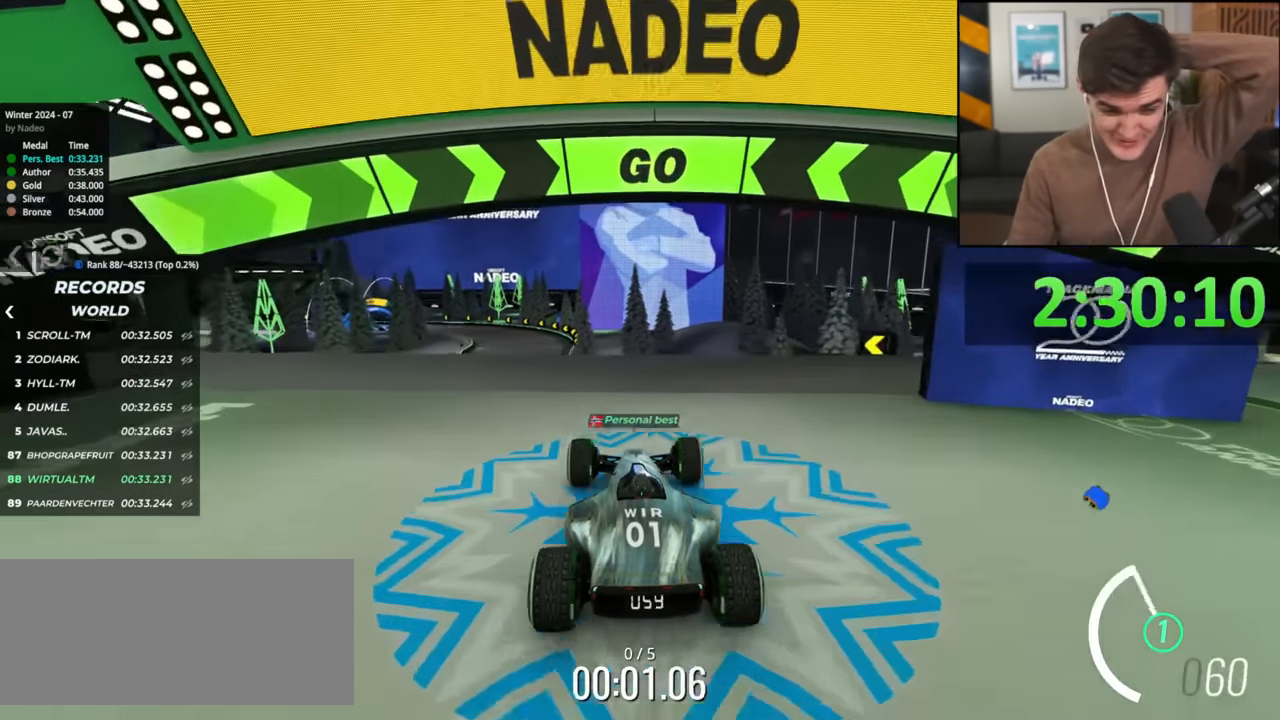
{"keys": ["up"], "events": [[100, "left", "down"], [183, "left", "up"]]}
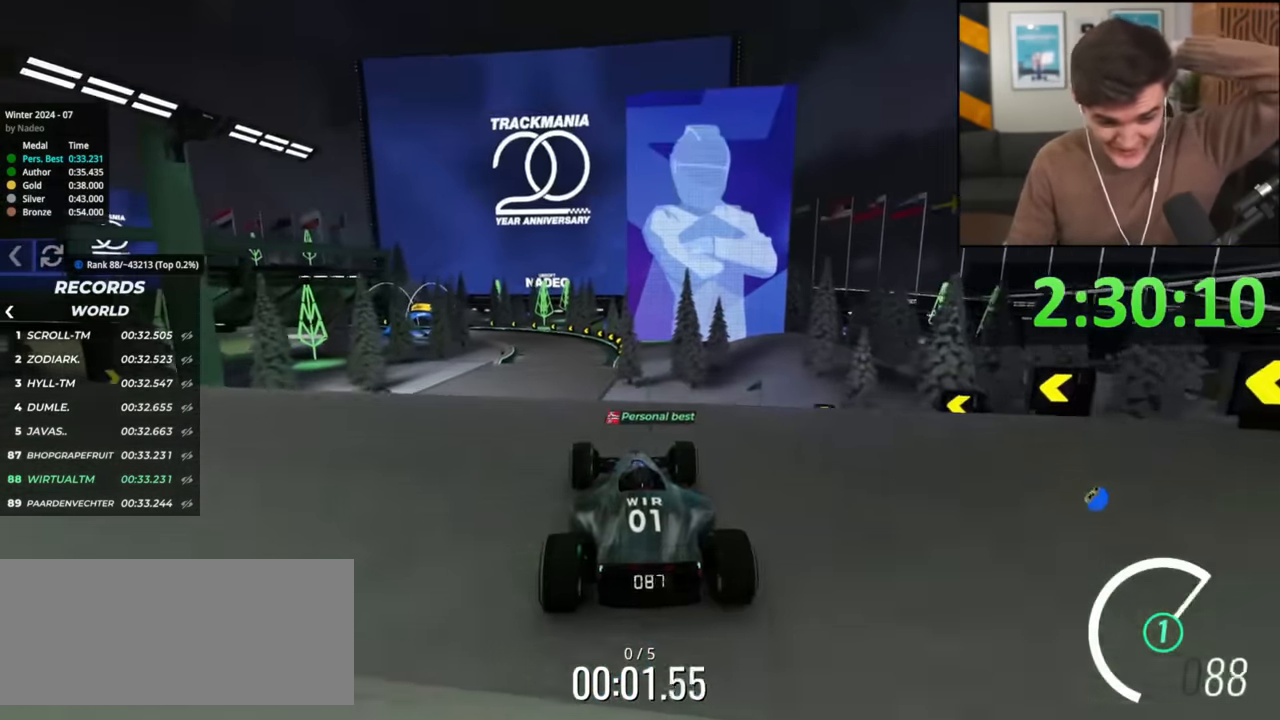
{"keys": ["up"], "events": [[67, "left", "down"], [117, "left", "up"]]}
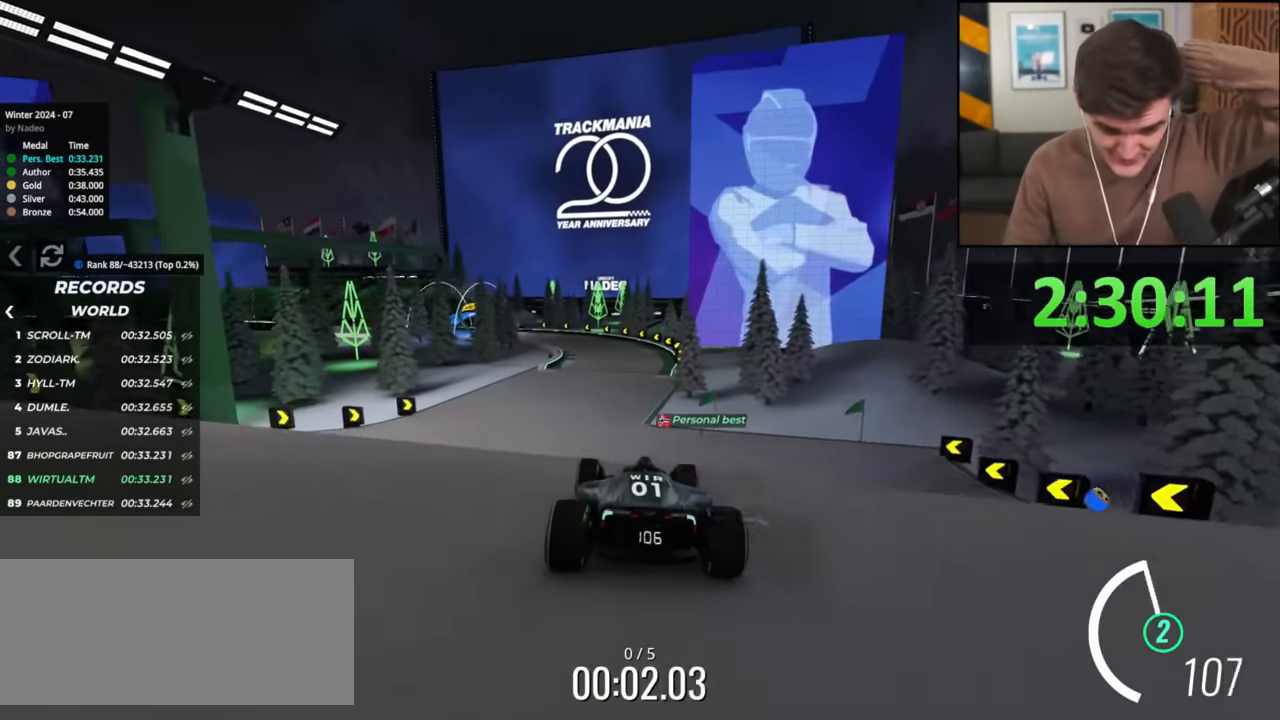
{"keys": ["up"], "events": []}
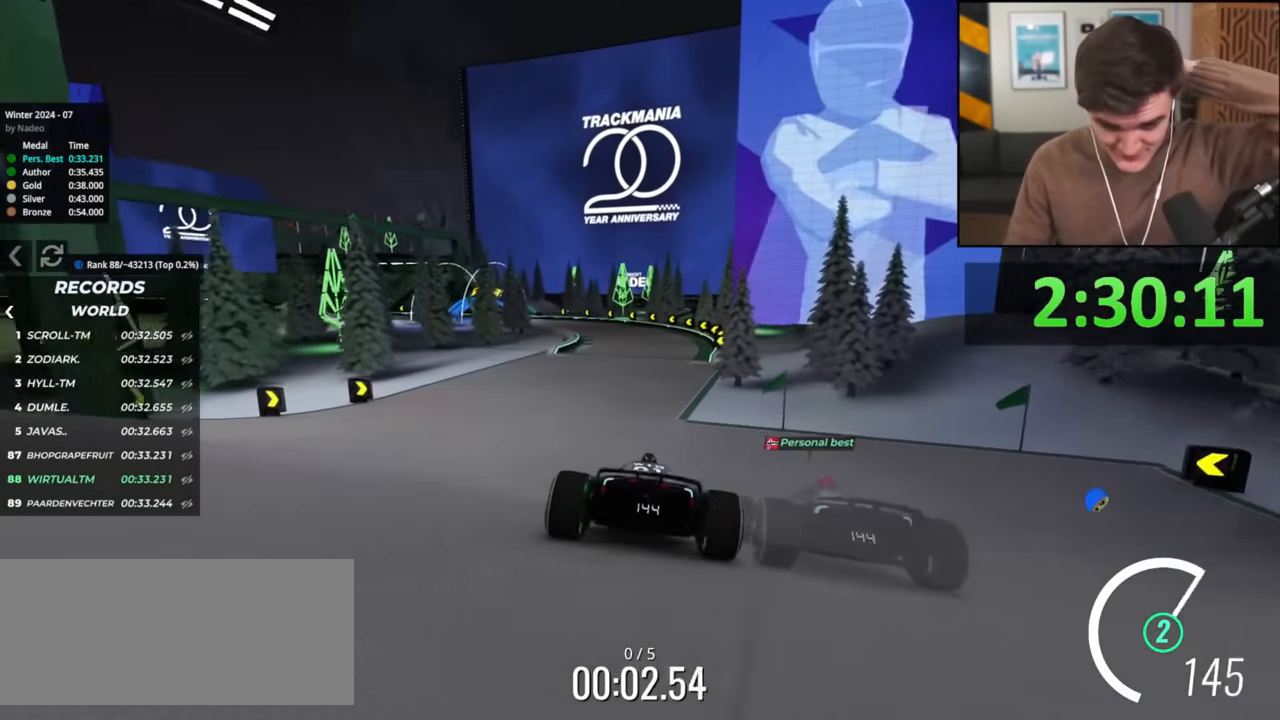
{"keys": ["up"], "events": []}
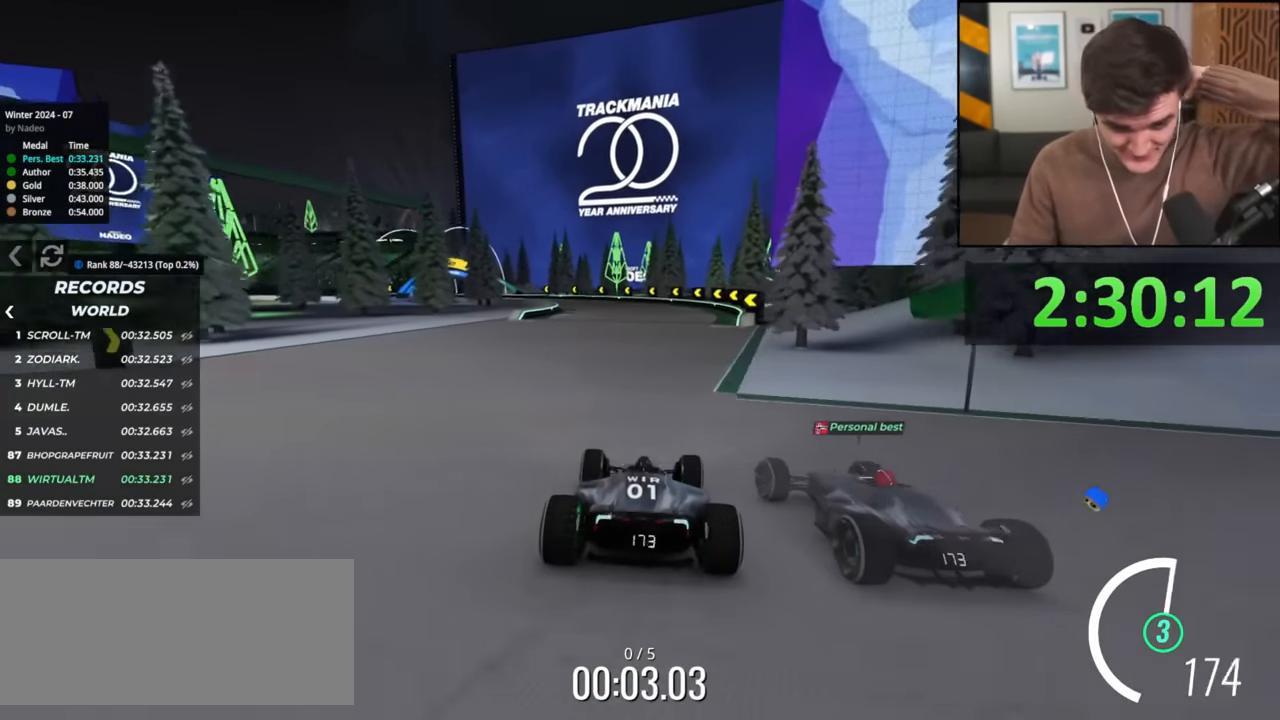
{"keys": ["up"], "events": [[34, "left", "down"], [134, "left", "up"]]}
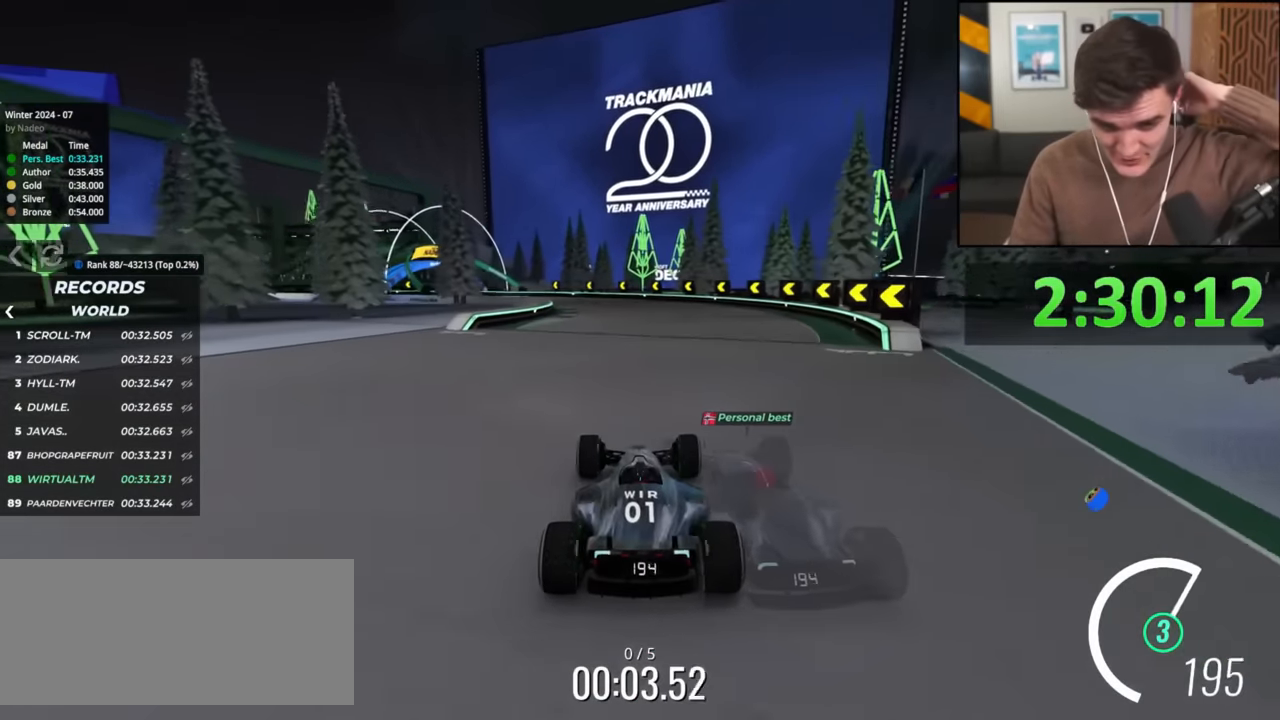
{"keys": ["left", "up"], "events": [[100, "left", "down"], [200, "left", "up"], [384, "left", "down"]]}
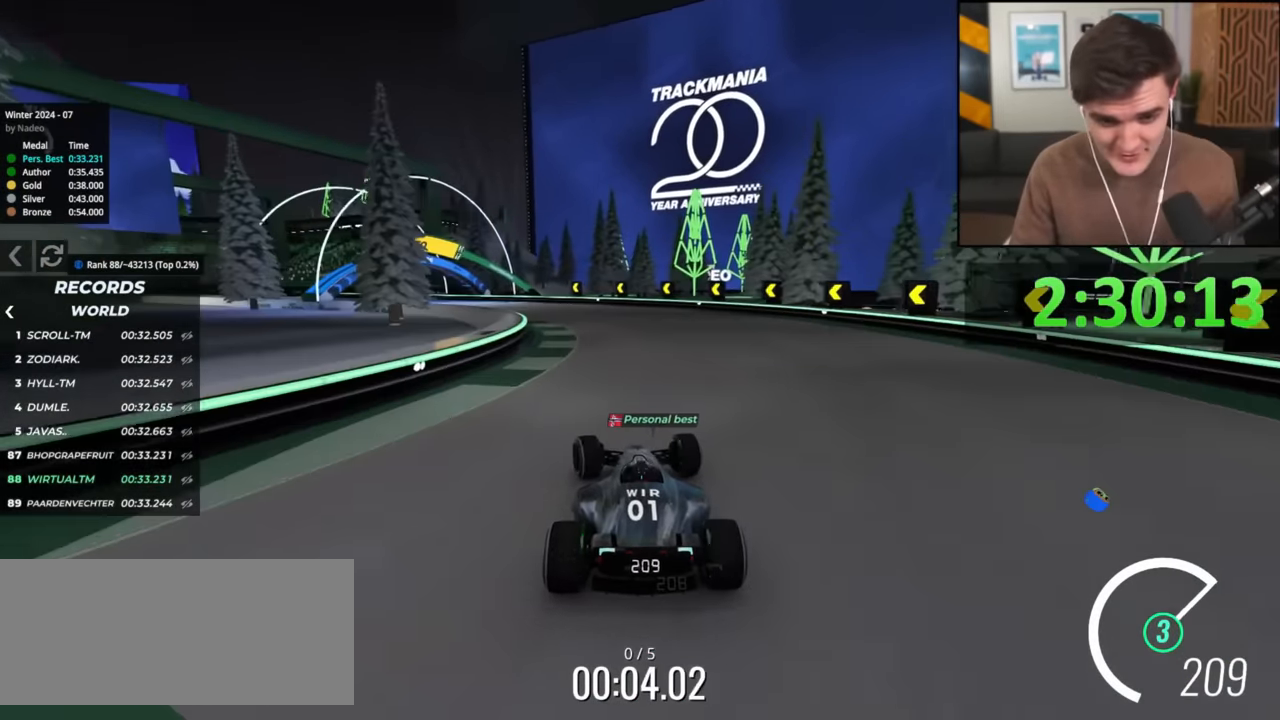
{"keys": ["left", "up"], "events": [[67, "left", "up"], [117, "left", "down"], [251, "left", "up"], [284, "left", "down"]]}
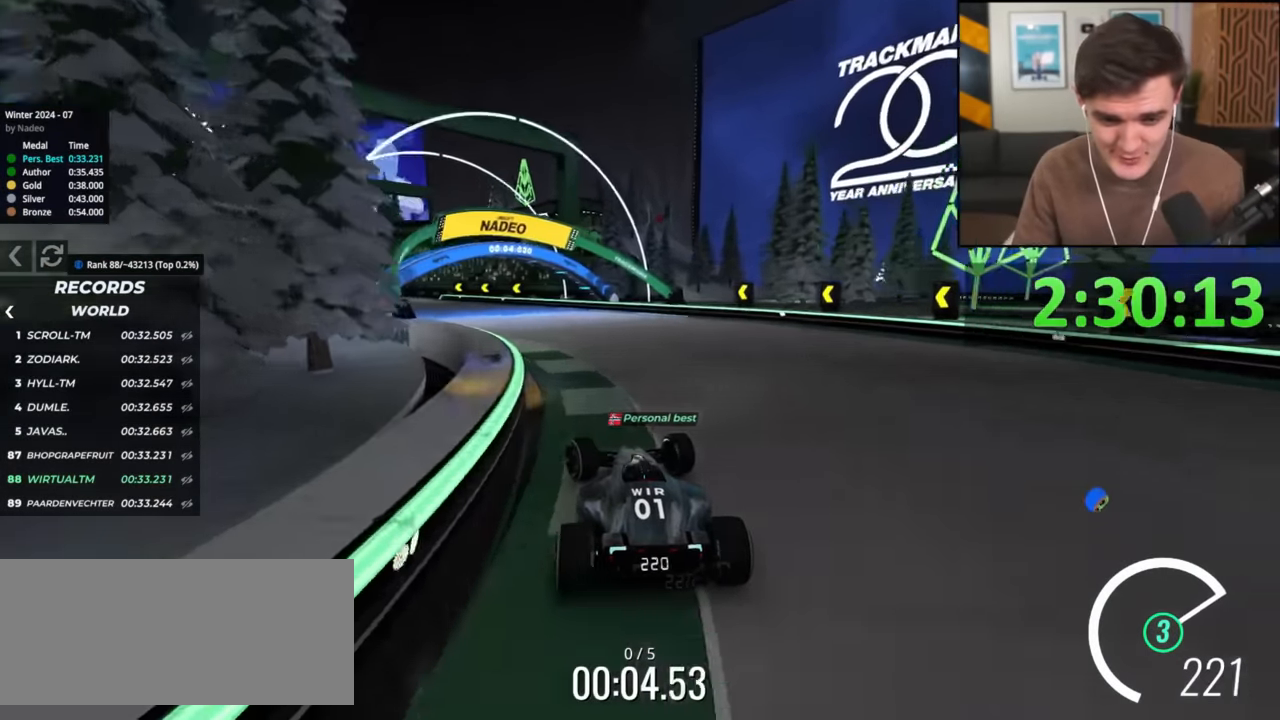
{"keys": ["left", "up"], "events": [[417, "left", "up"], [500, "left", "down"]]}
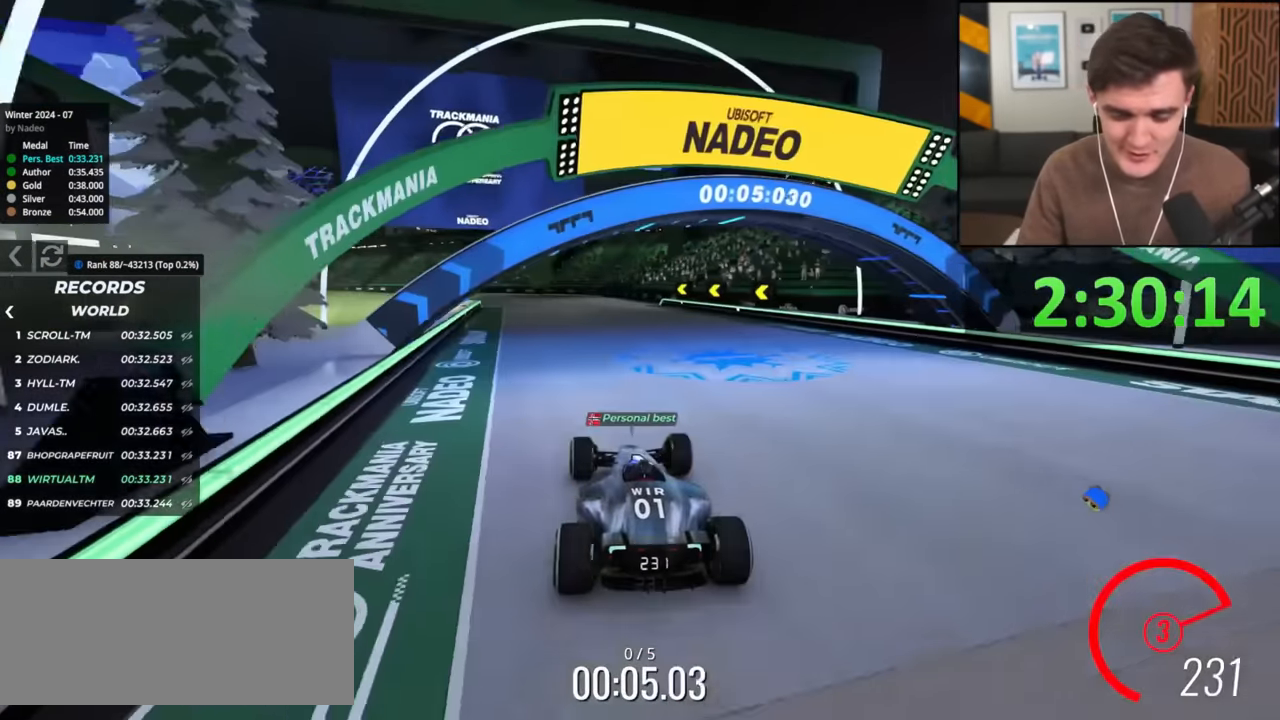
{"keys": ["up"], "events": [[100, "left", "up"], [334, "left", "down"], [467, "left", "up"]]}
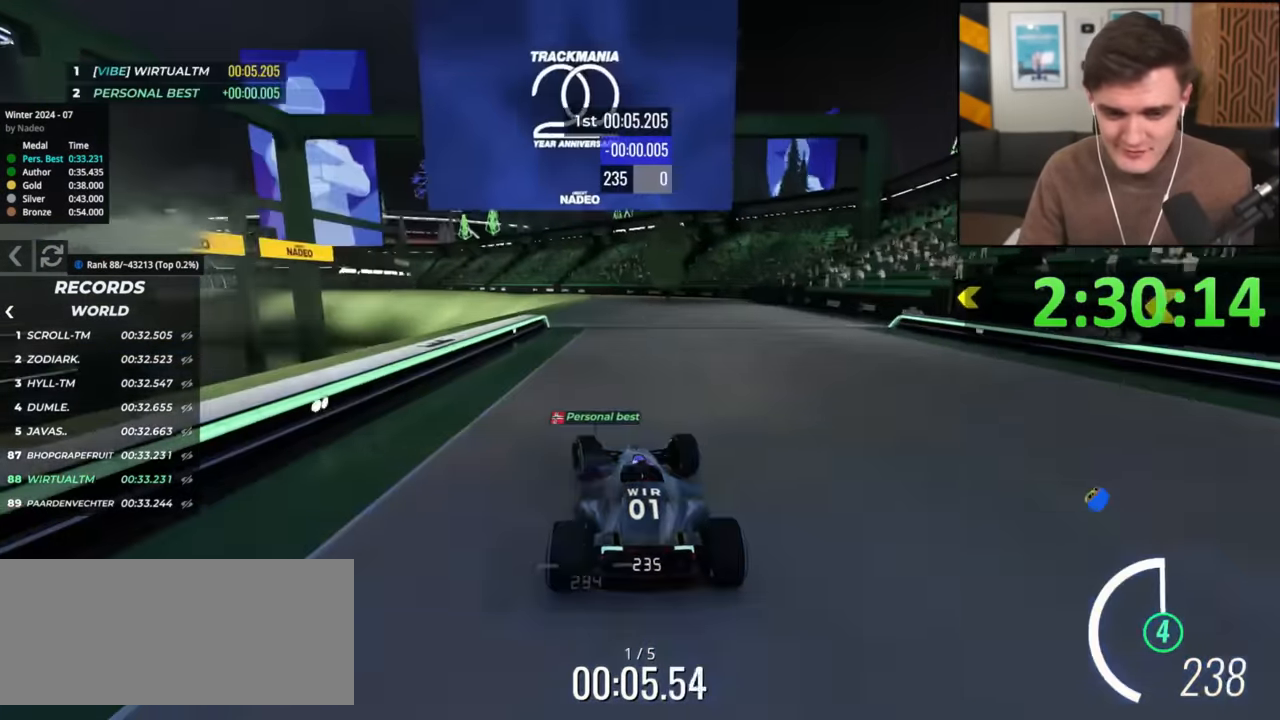
{"keys": ["right", "up"], "events": [[67, "left", "down"], [167, "left", "up"], [200, "left", "down"], [400, "left", "up"], [484, "right", "down"]]}
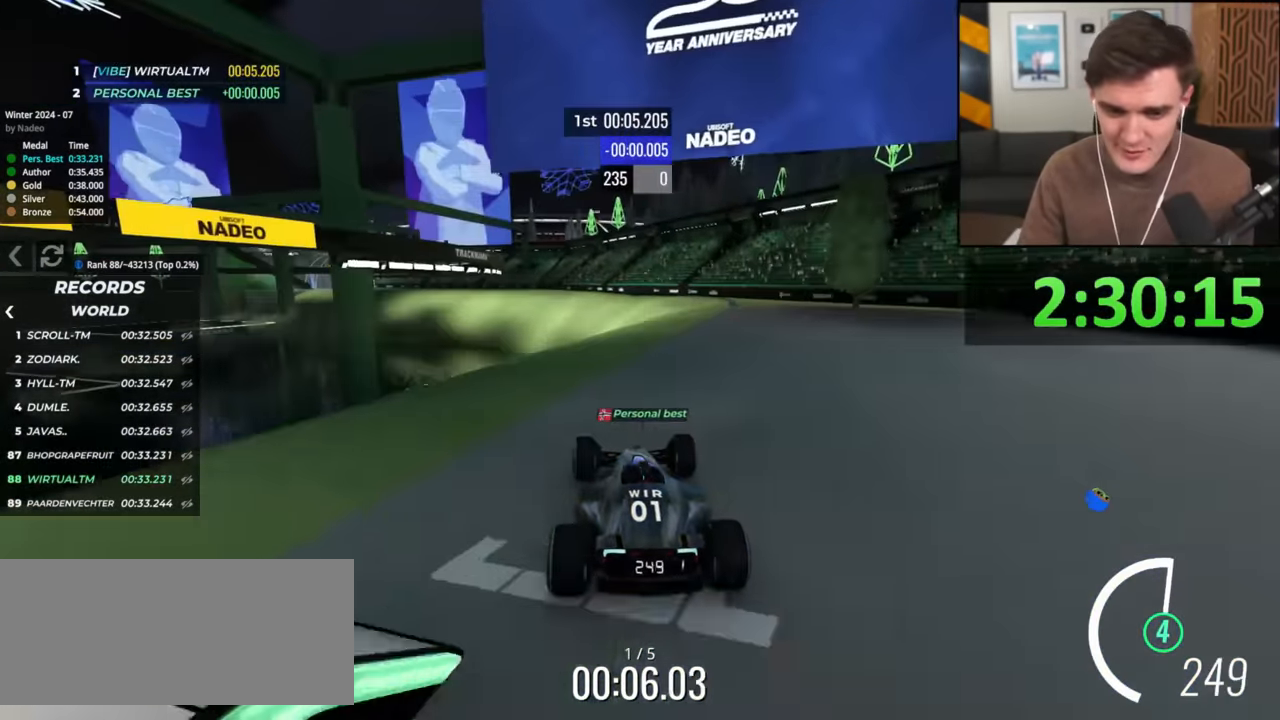
{"keys": ["up"], "events": [[167, "right", "up"], [217, "left", "down"], [417, "left", "up"]]}
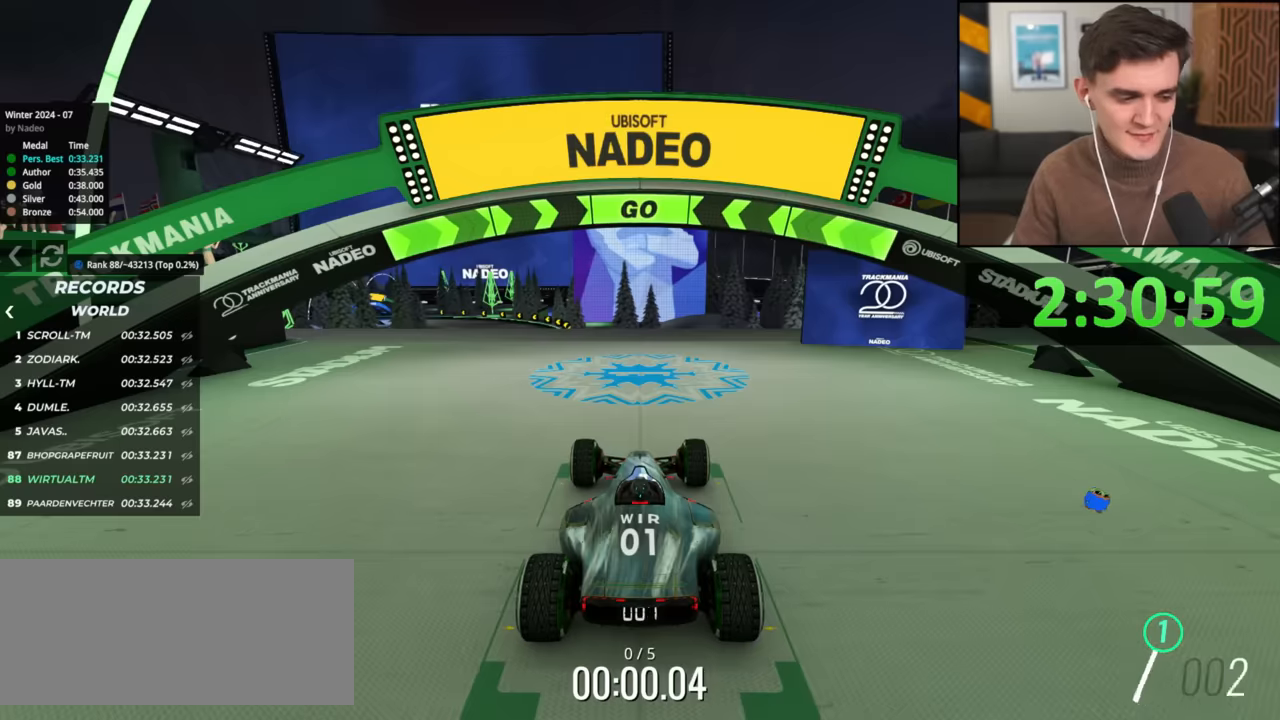
{"keys": ["up"], "events": []}
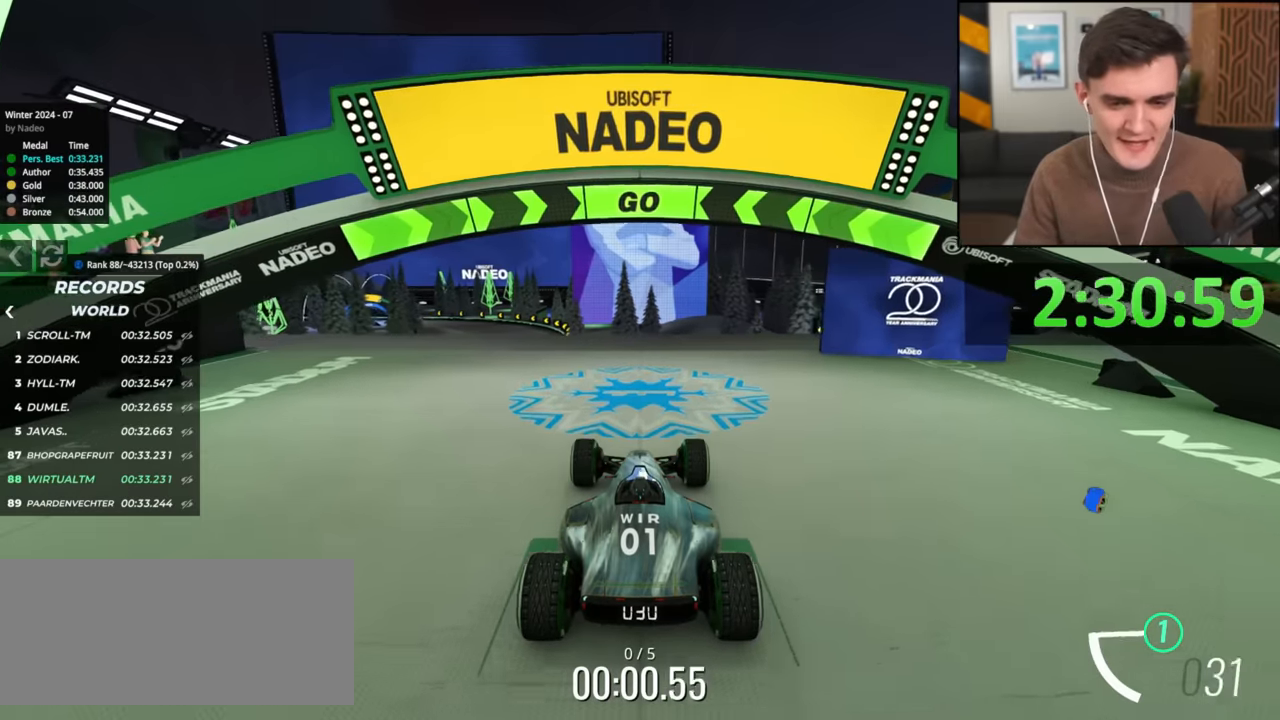
{"keys": ["up"], "events": [[383, "left", "down"], [483, "left", "up"]]}
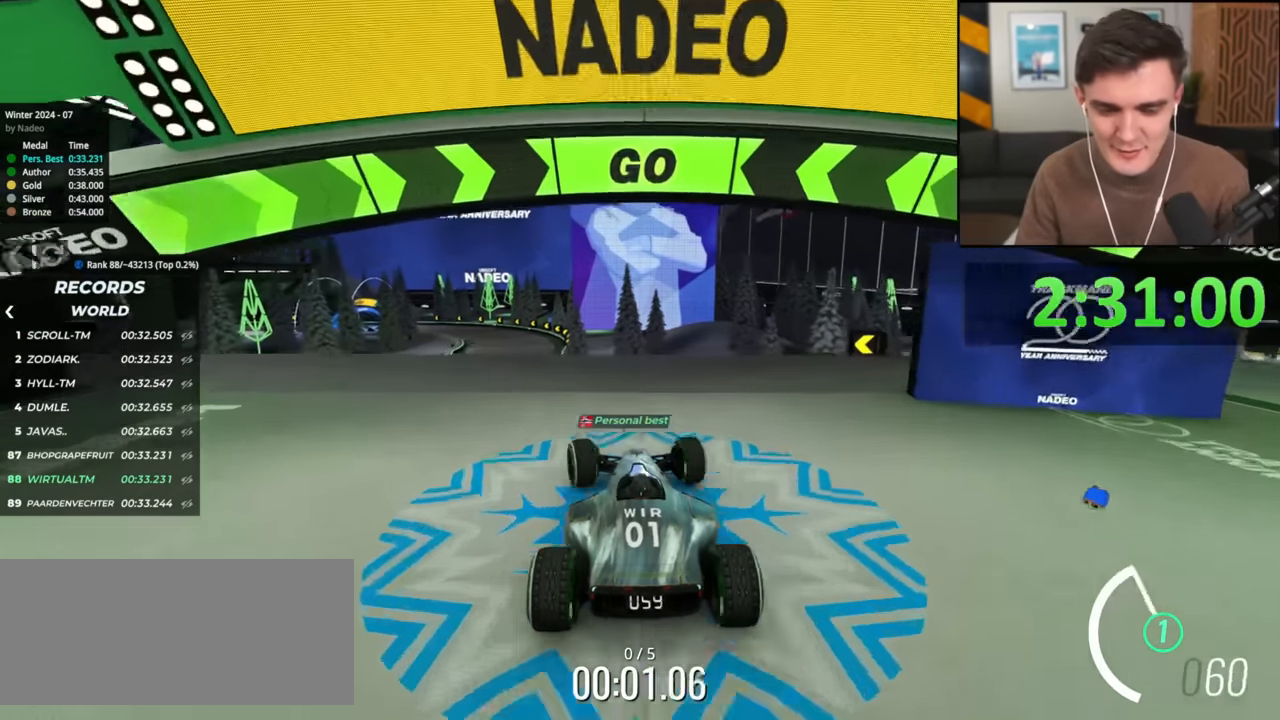
{"keys": ["up"], "events": [[67, "left", "down"], [167, "left", "up"], [250, "left", "down"], [300, "left", "up"]]}
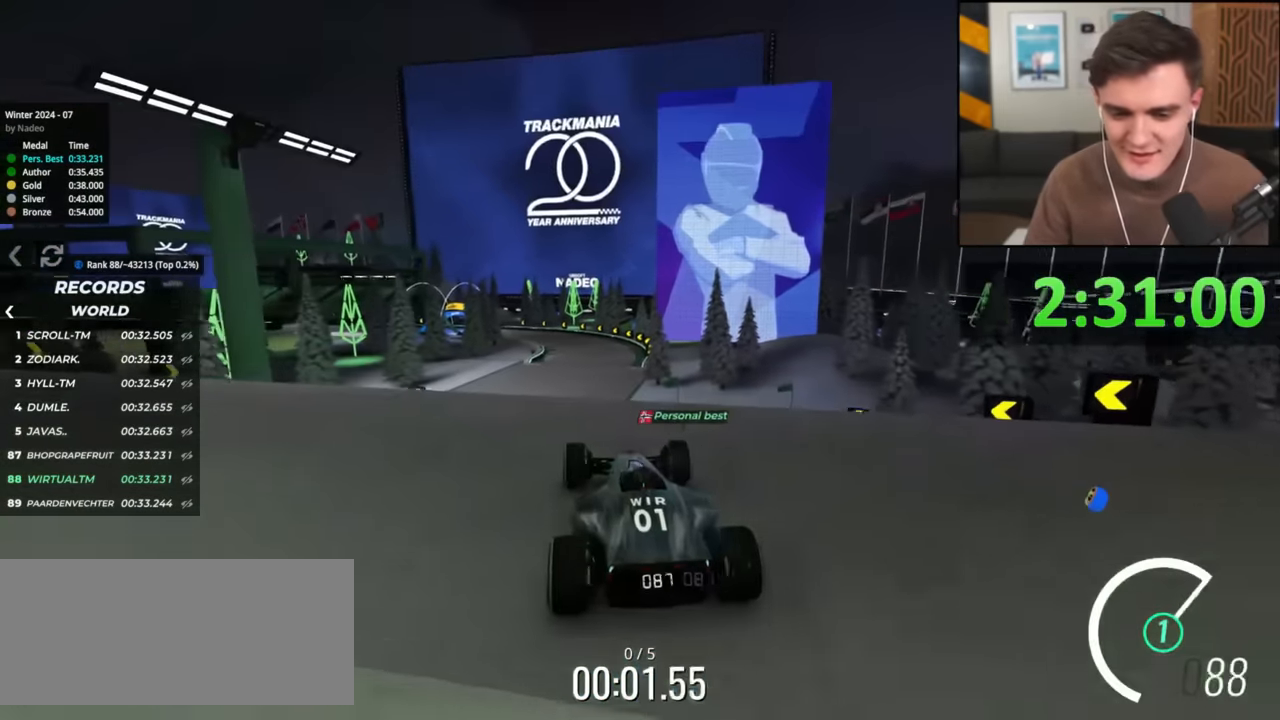
{"keys": ["up"], "events": []}
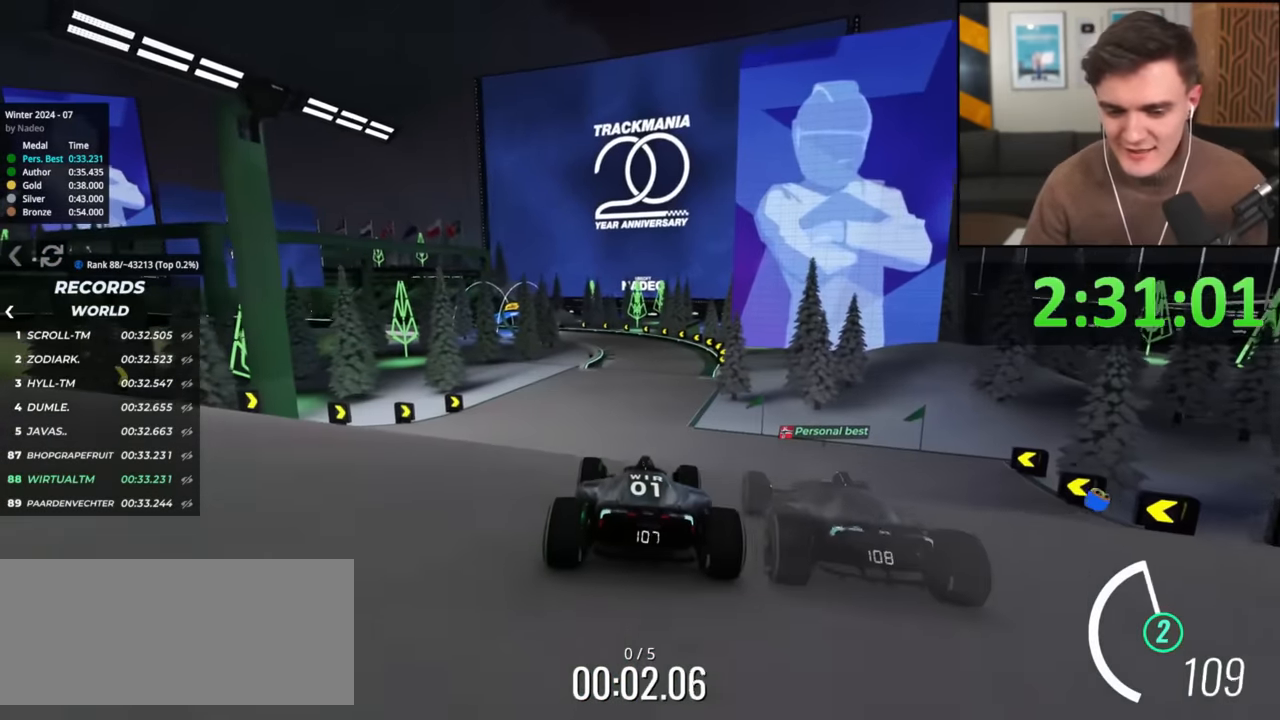
{"keys": ["up"], "events": []}
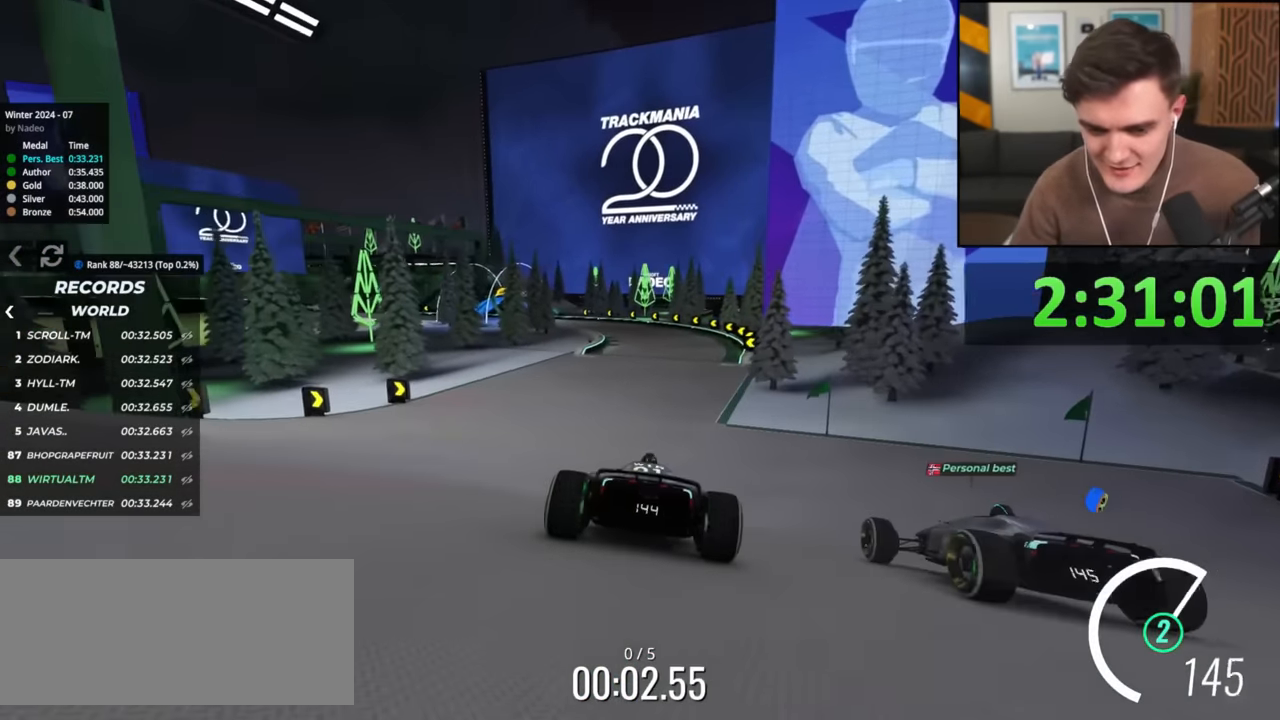
{"keys": ["up"], "events": []}